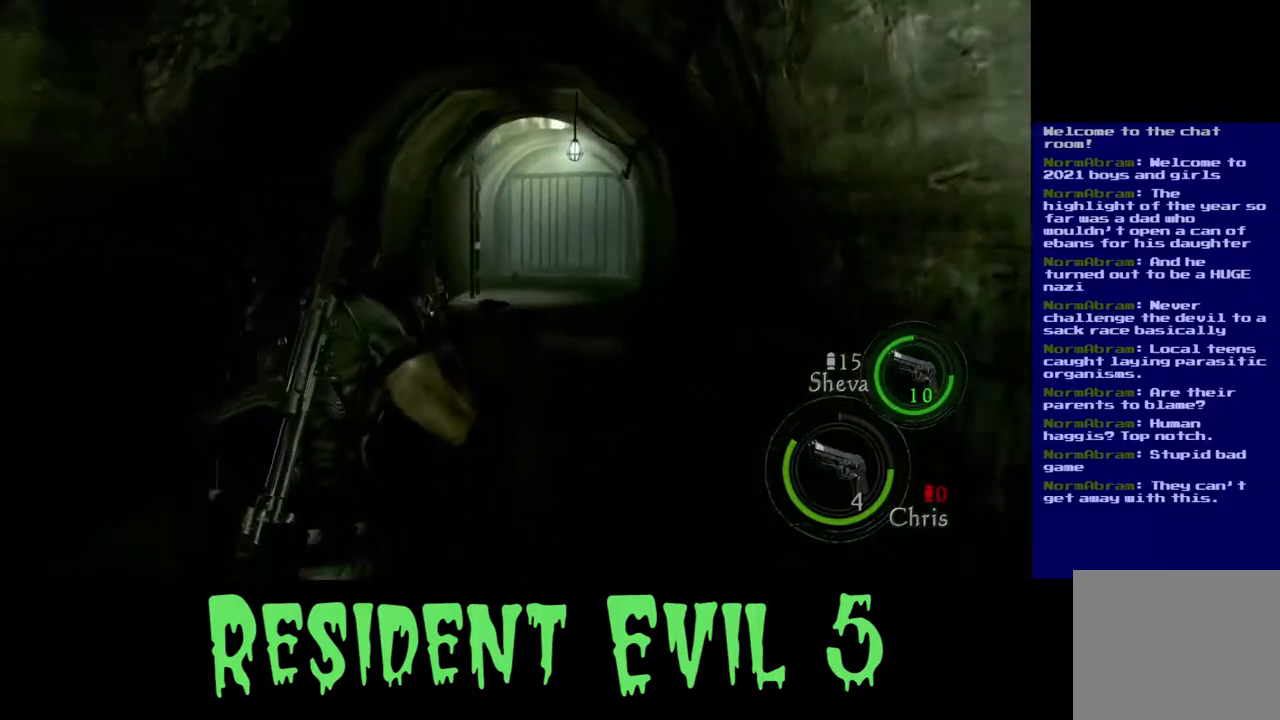
Gameplay with a controller (Xbox layout); each line is a JSON object with the inputs held at the frame after it. "events" lists button and stick changes between this image and that frame as [ms after this image, input, new state], when the widget could be followed in between.
{"buttons": ["L3"], "left_stick": "up", "right_stick": "center", "events": []}
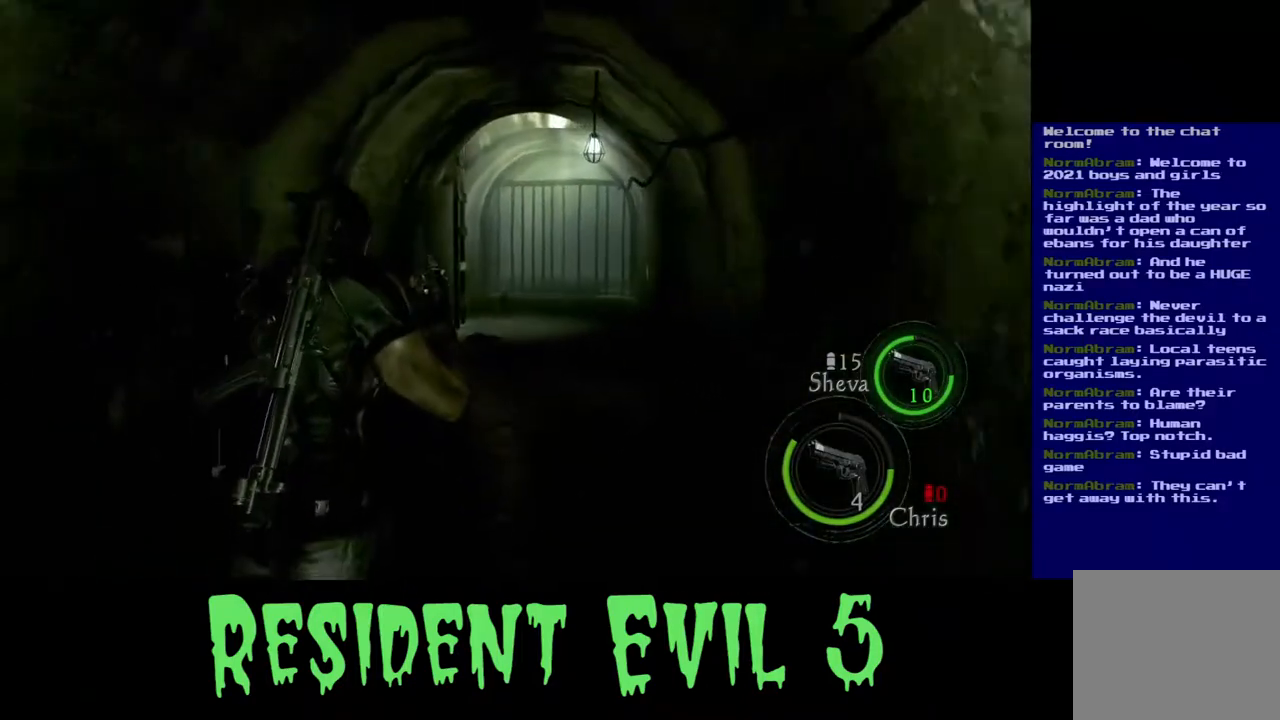
{"buttons": ["L3"], "left_stick": "up", "right_stick": "center", "events": []}
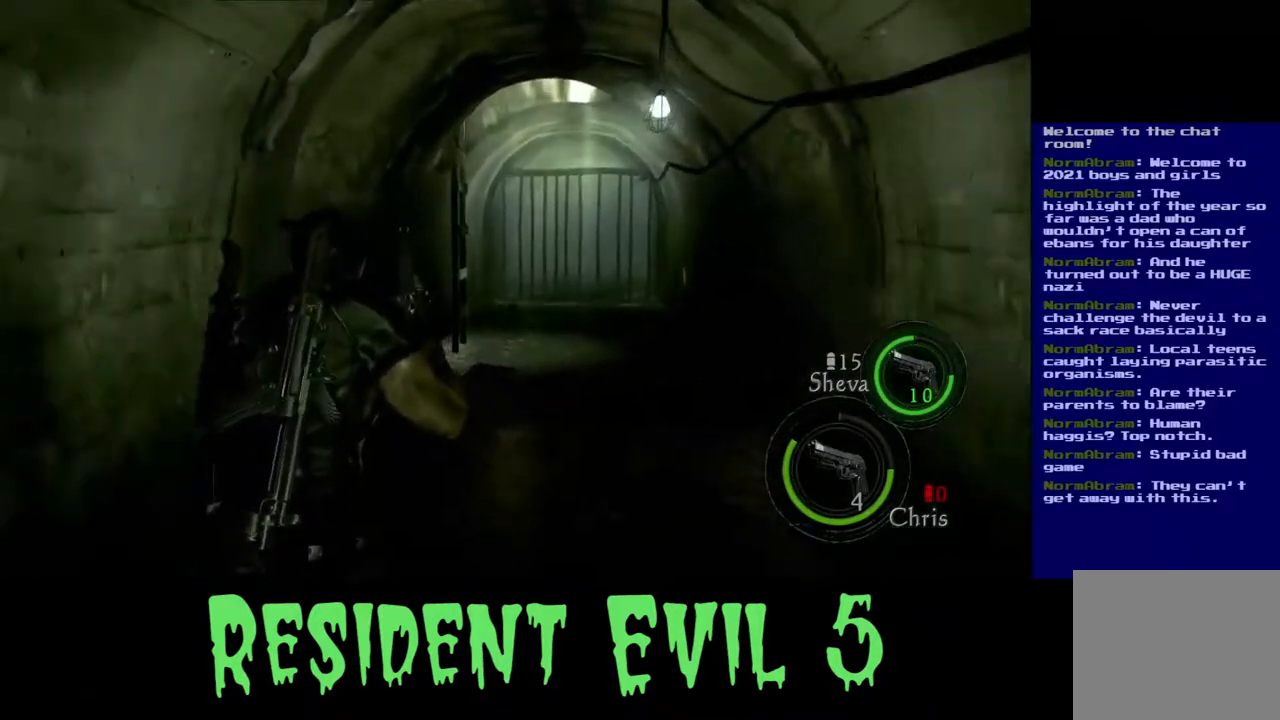
{"buttons": ["L3"], "left_stick": "up", "right_stick": "center", "events": []}
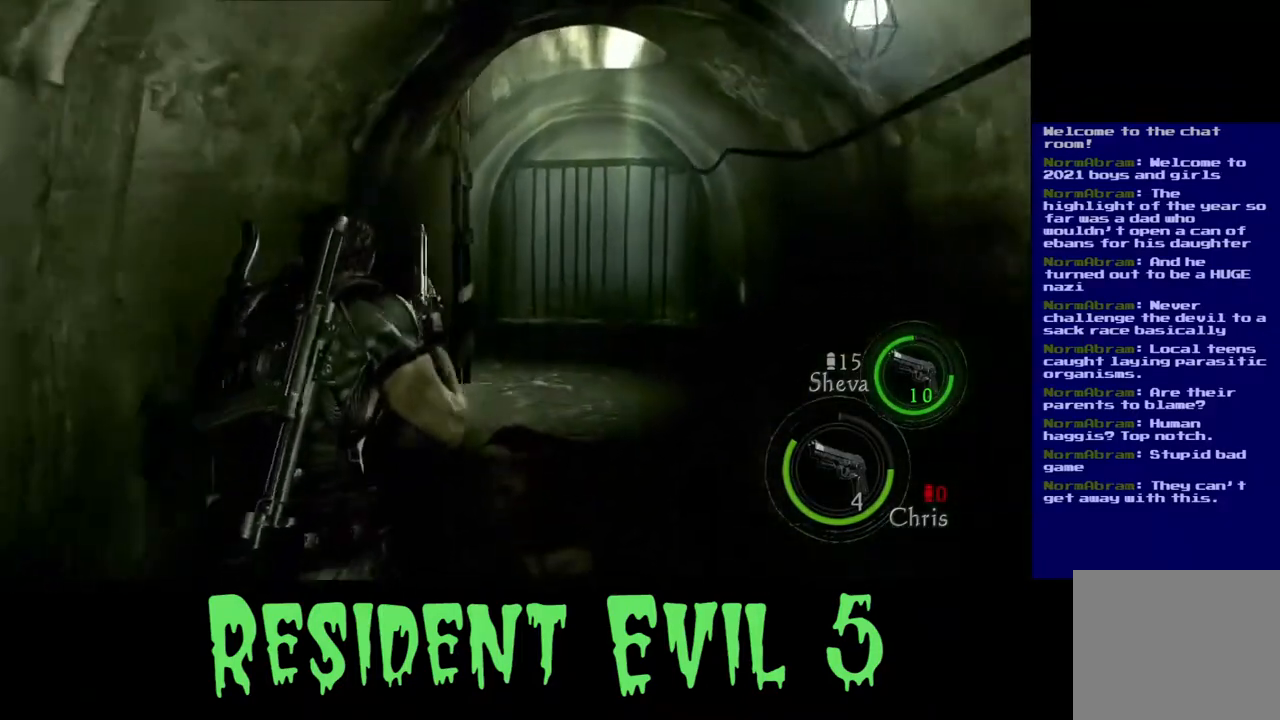
{"buttons": ["L3"], "left_stick": "up-right", "right_stick": "center", "events": [[200, "left_stick", "up-right"]]}
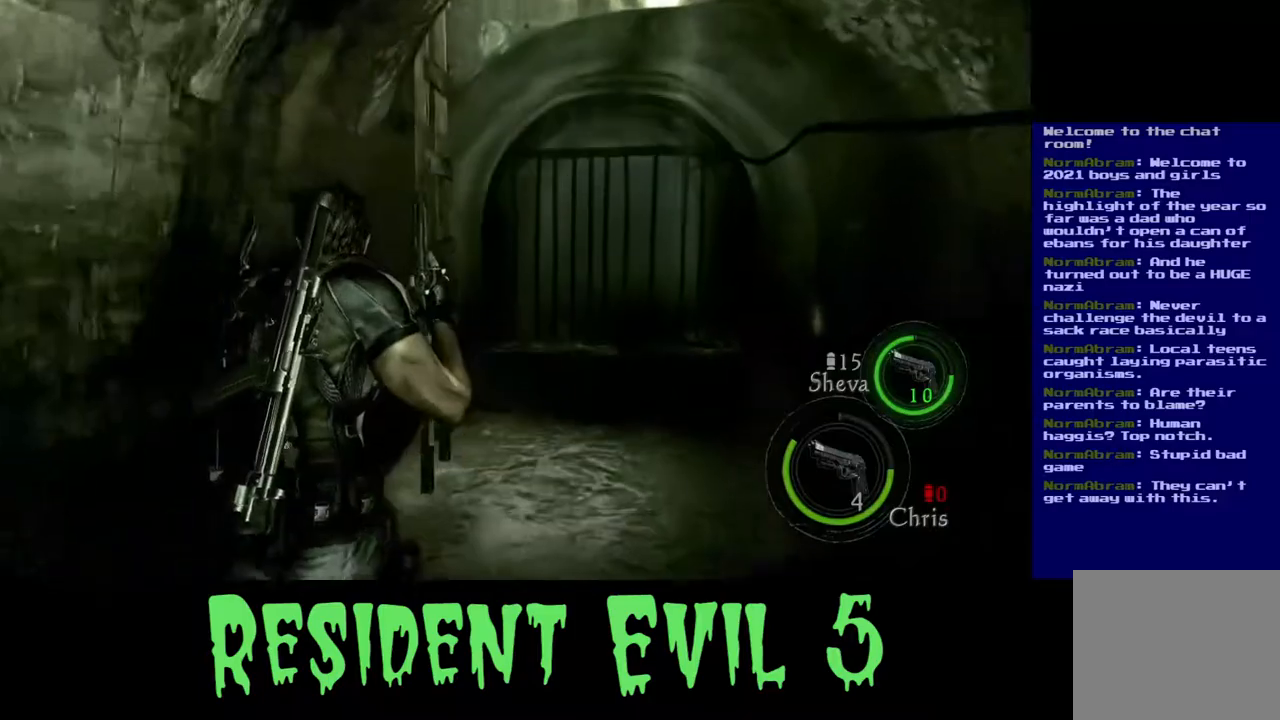
{"buttons": [], "left_stick": "up-right", "right_stick": "center", "events": [[67, "L3", "up"], [333, "right_stick", "right"], [500, "right_stick", "center"]]}
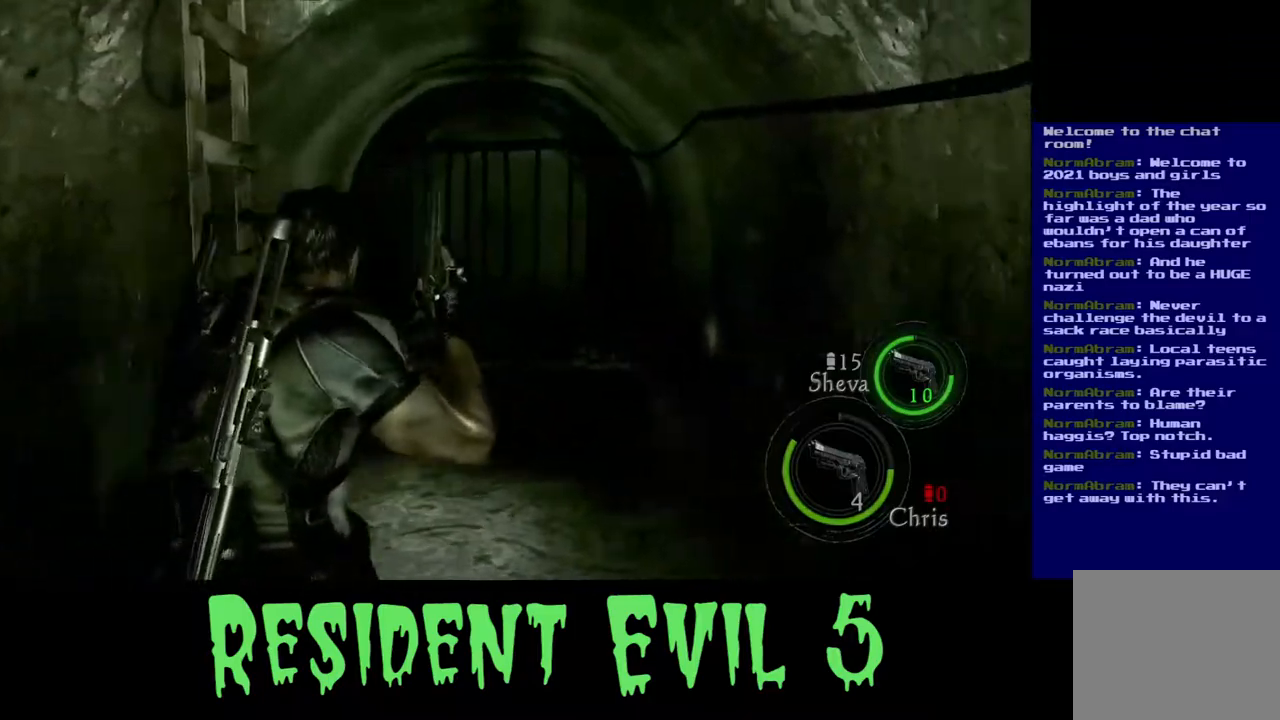
{"buttons": [], "left_stick": "up", "right_stick": "left", "events": [[50, "right_stick", "left"], [267, "left_stick", "up"]]}
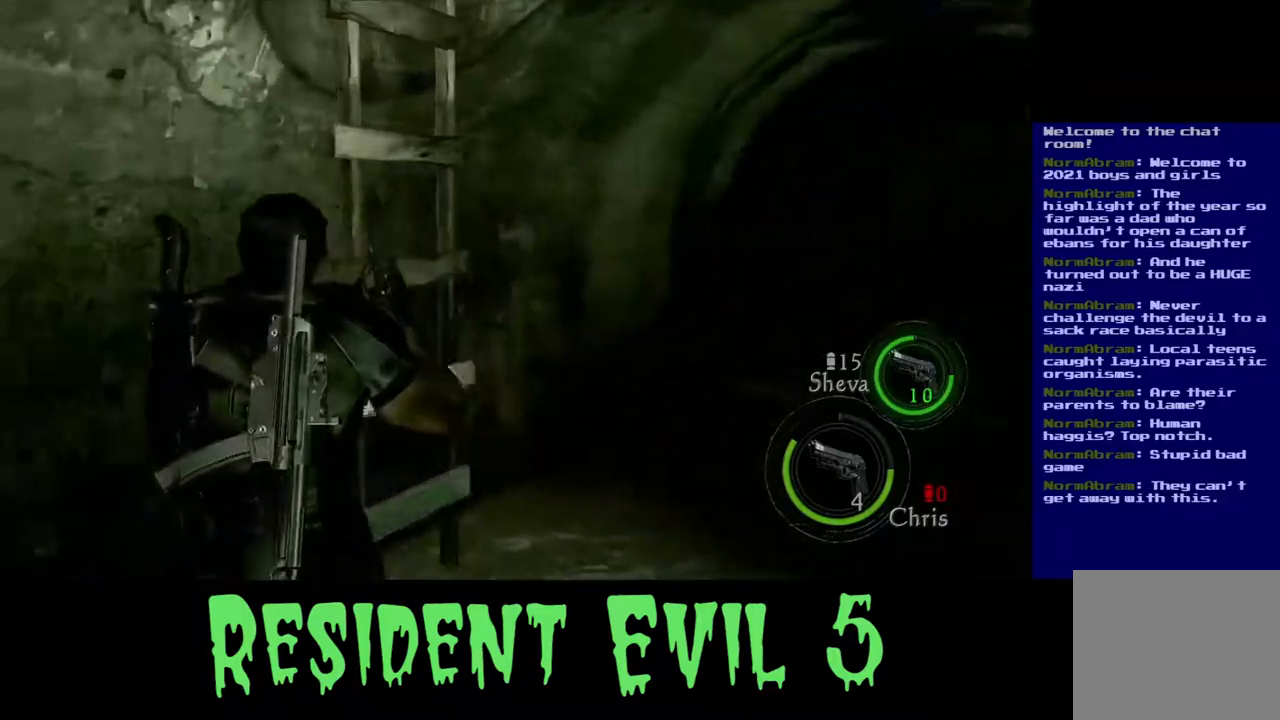
{"buttons": [], "left_stick": "up-right", "right_stick": "center", "events": [[83, "left_stick", "up-right"], [100, "right_stick", "center"], [250, "left_stick", "right"], [450, "left_stick", "up-right"]]}
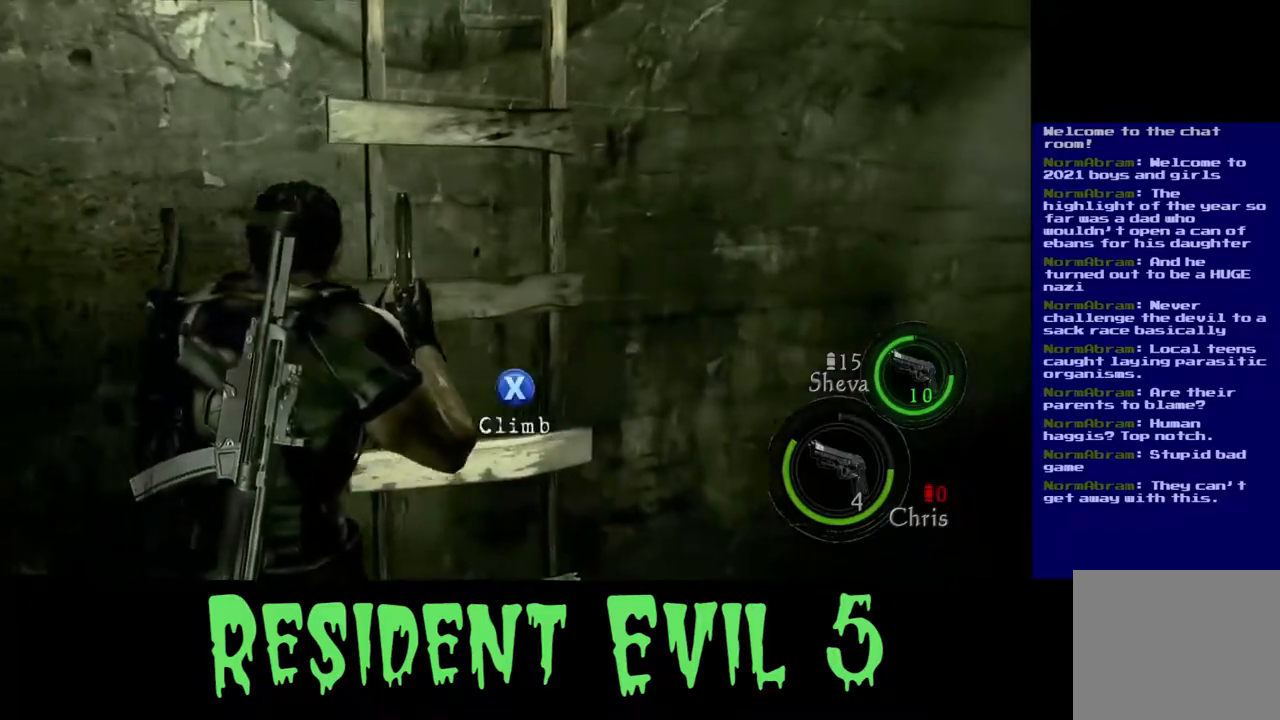
{"buttons": [], "left_stick": "center", "right_stick": "center", "events": [[233, "X", "down"], [233, "left_stick", "center"], [367, "X", "up"]]}
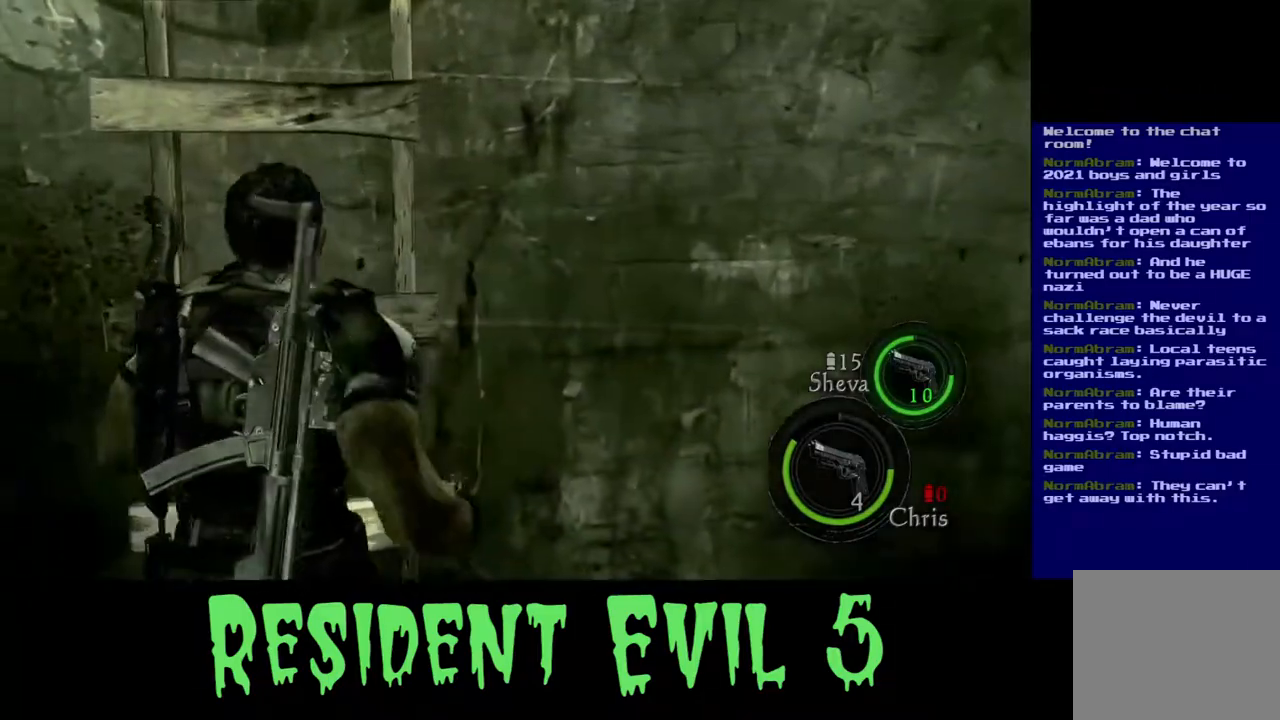
{"buttons": [], "left_stick": "up", "right_stick": "center", "events": [[200, "left_stick", "up"]]}
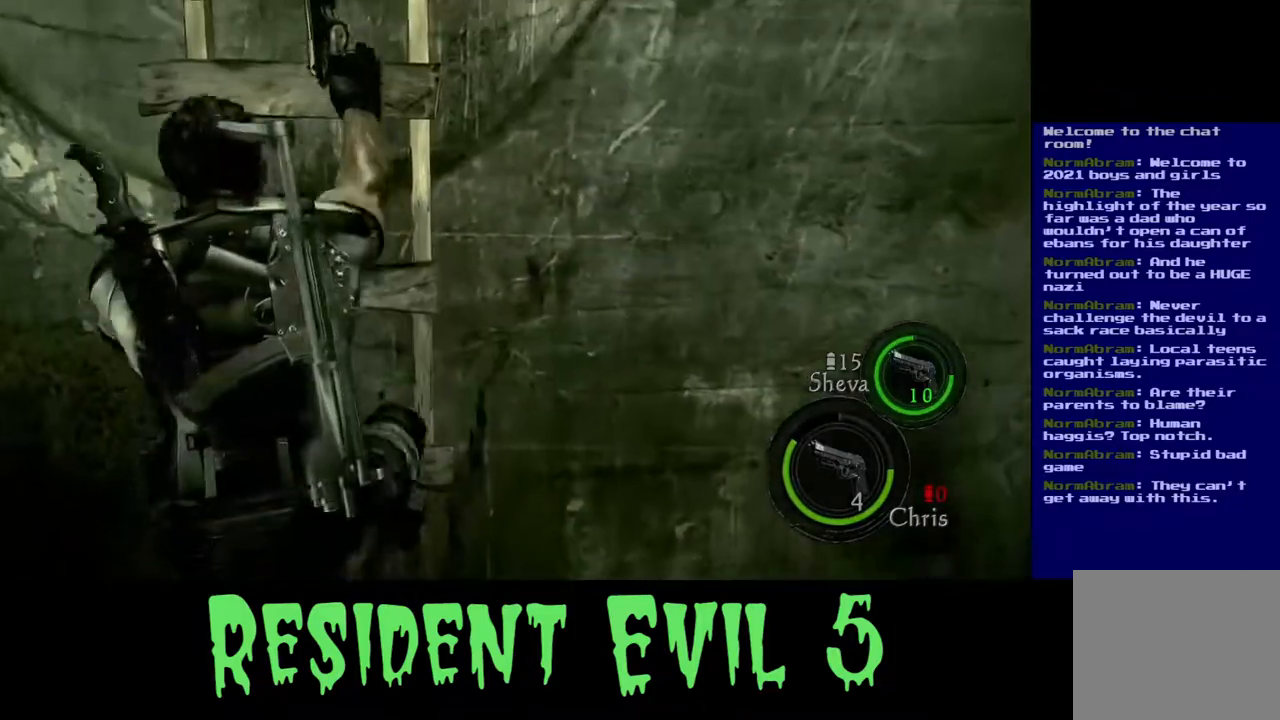
{"buttons": [], "left_stick": "up", "right_stick": "center", "events": []}
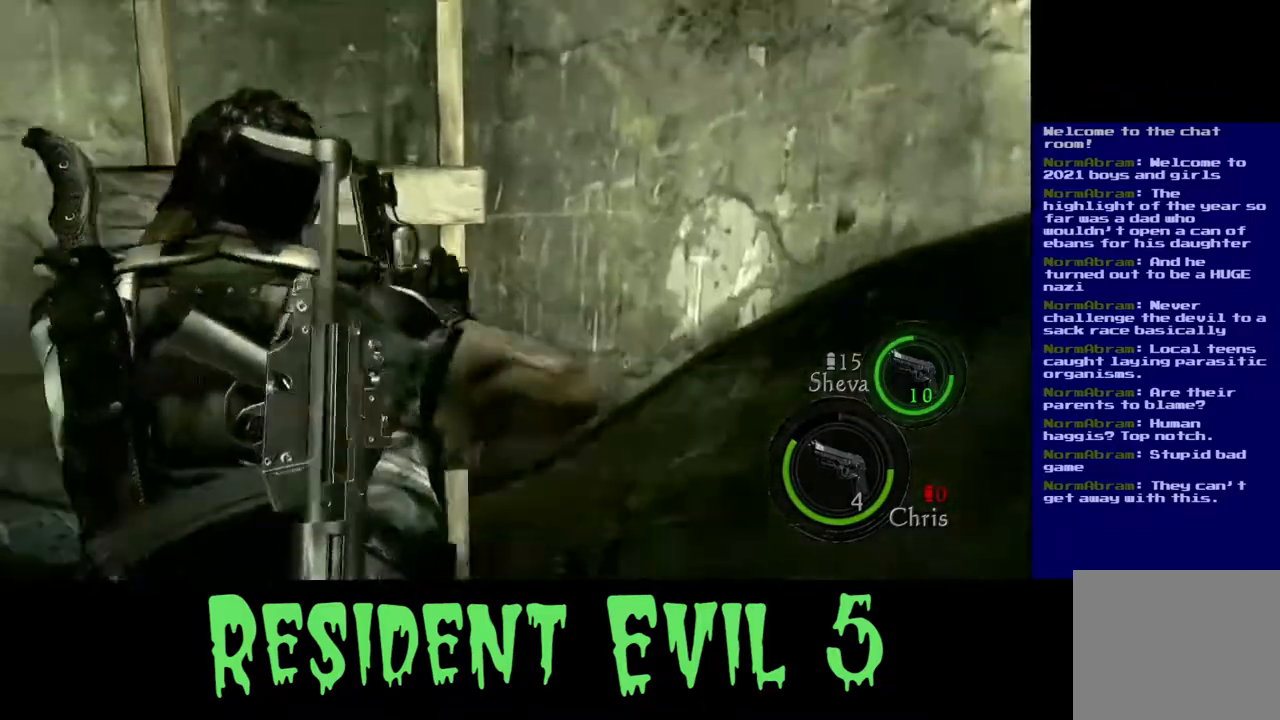
{"buttons": [], "left_stick": "up", "right_stick": "center", "events": []}
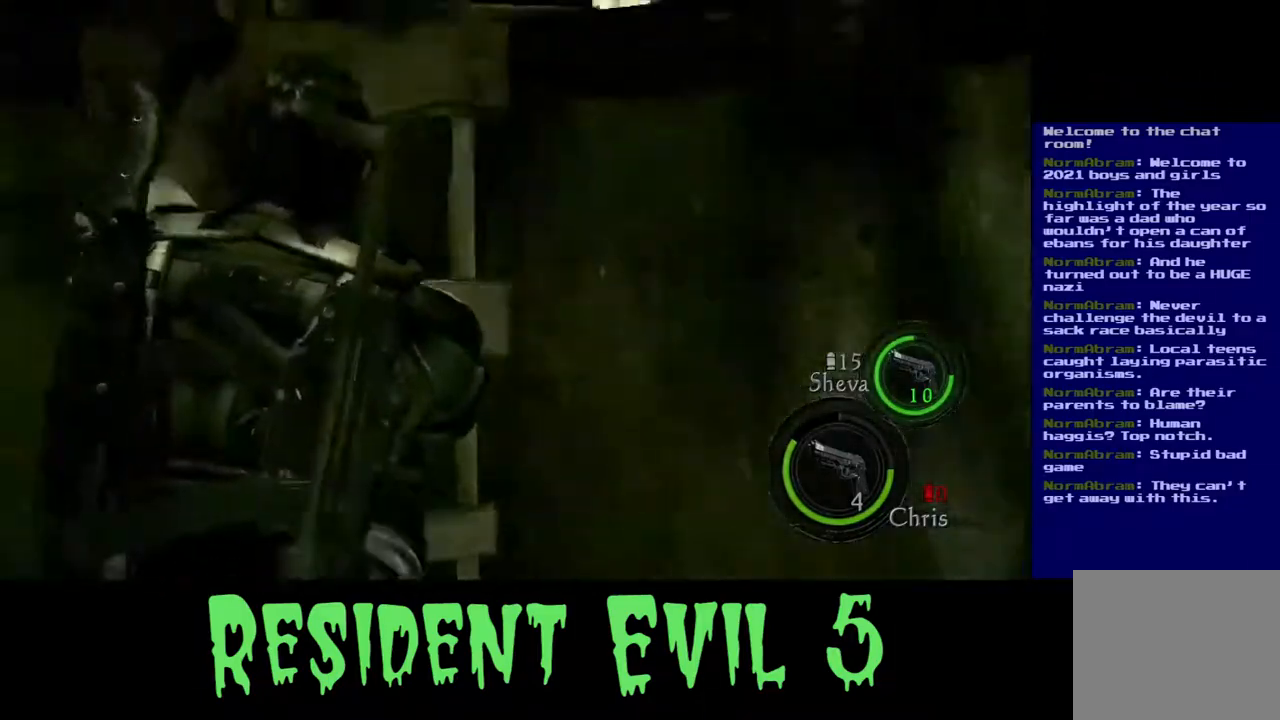
{"buttons": [], "left_stick": "up", "right_stick": "center", "events": []}
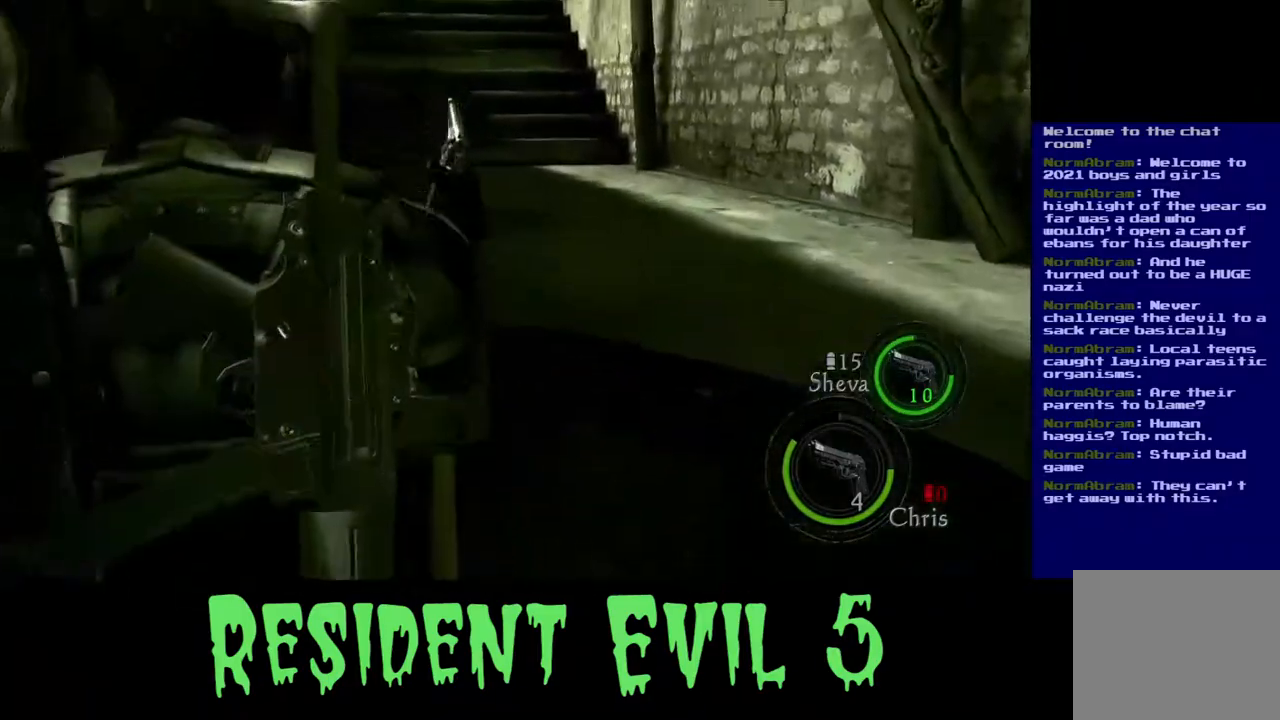
{"buttons": [], "left_stick": "up", "right_stick": "center", "events": []}
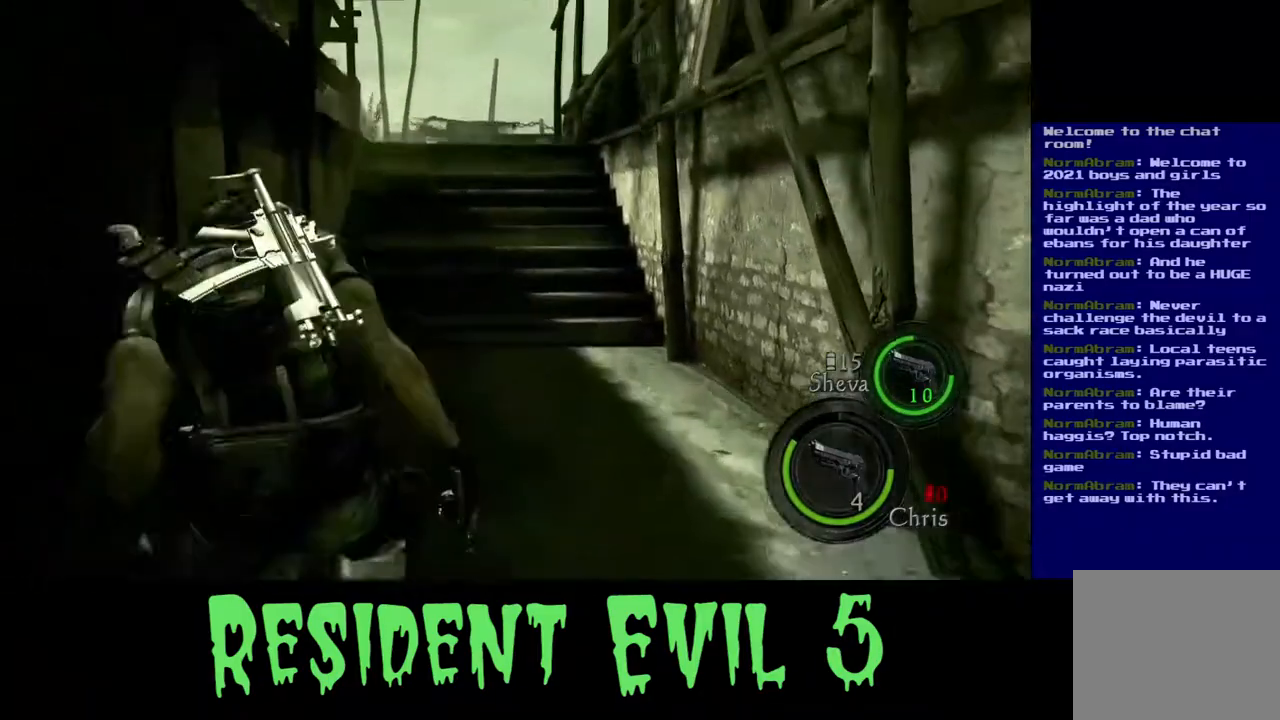
{"buttons": [], "left_stick": "up", "right_stick": "center", "events": []}
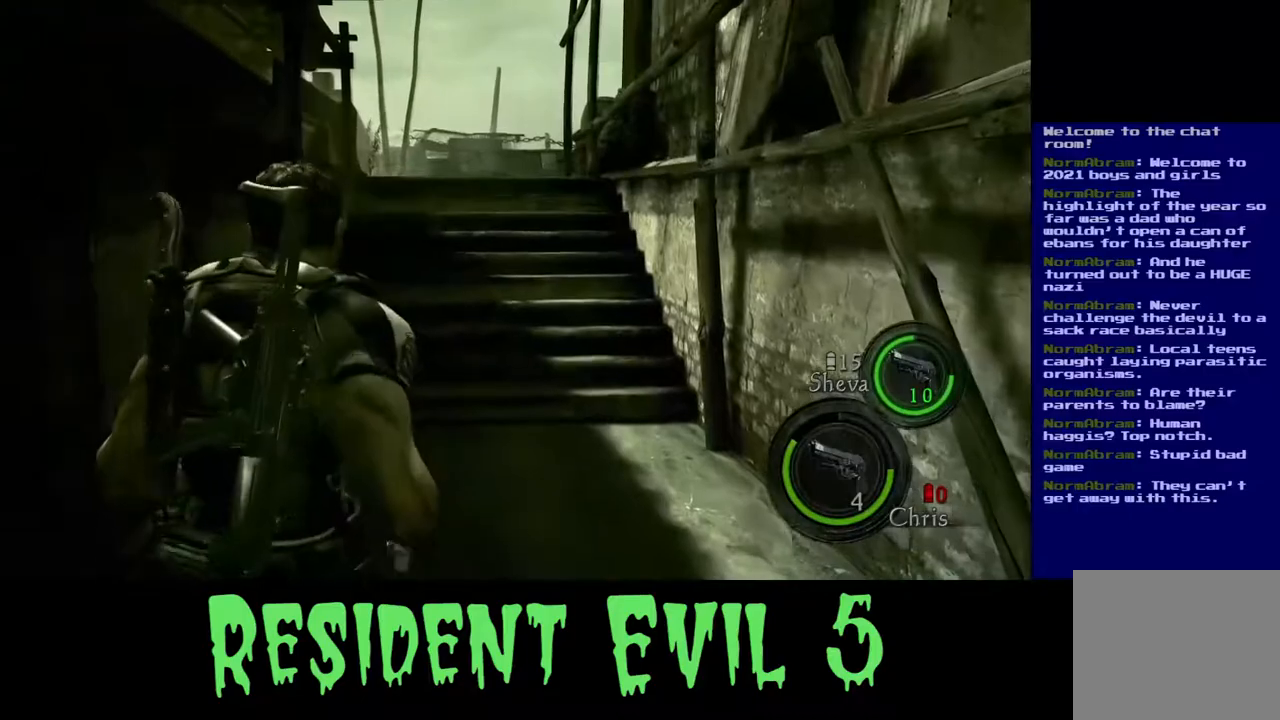
{"buttons": [], "left_stick": "up", "right_stick": "center", "events": []}
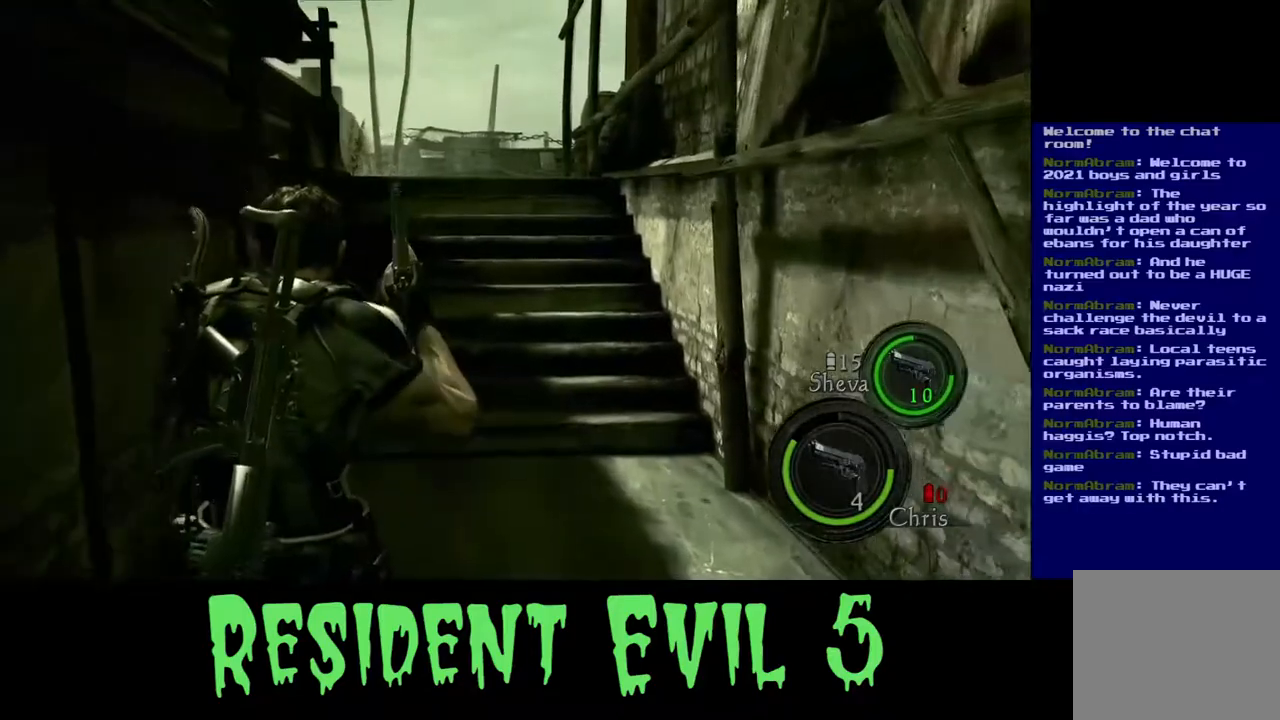
{"buttons": ["L3"], "left_stick": "up", "right_stick": "center", "events": [[100, "L3", "down"]]}
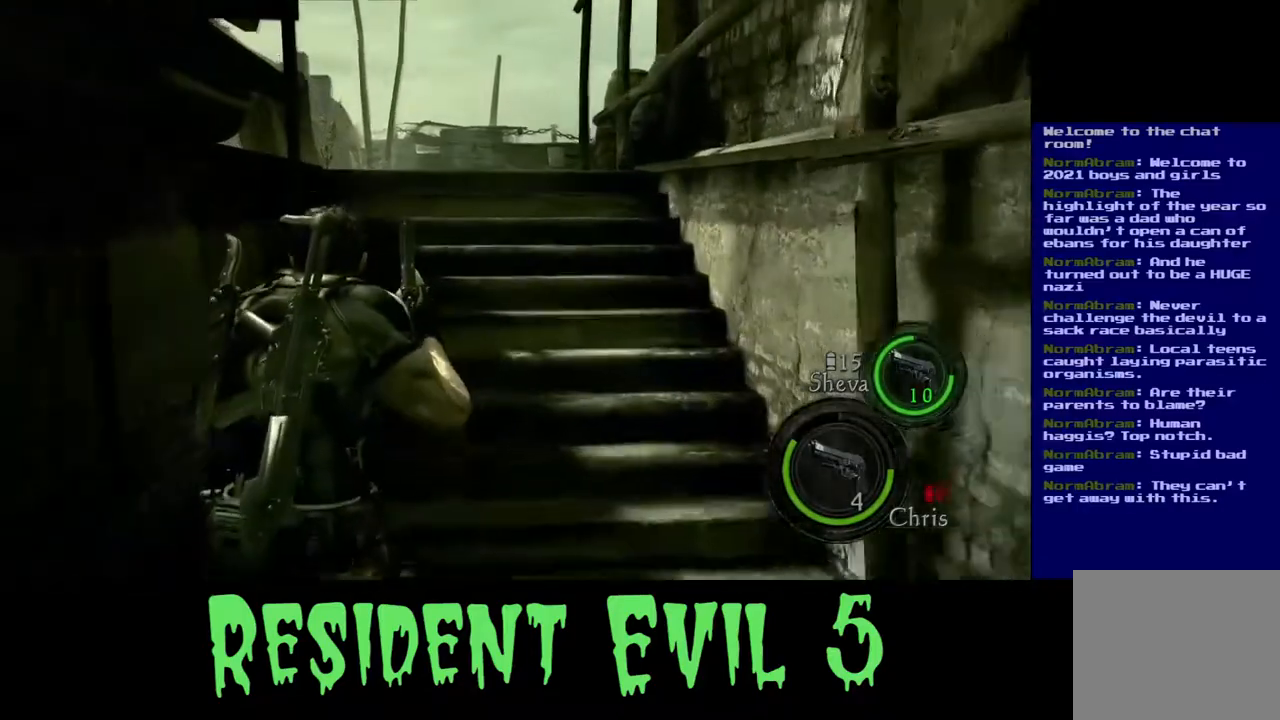
{"buttons": ["L3"], "left_stick": "up", "right_stick": "center", "events": []}
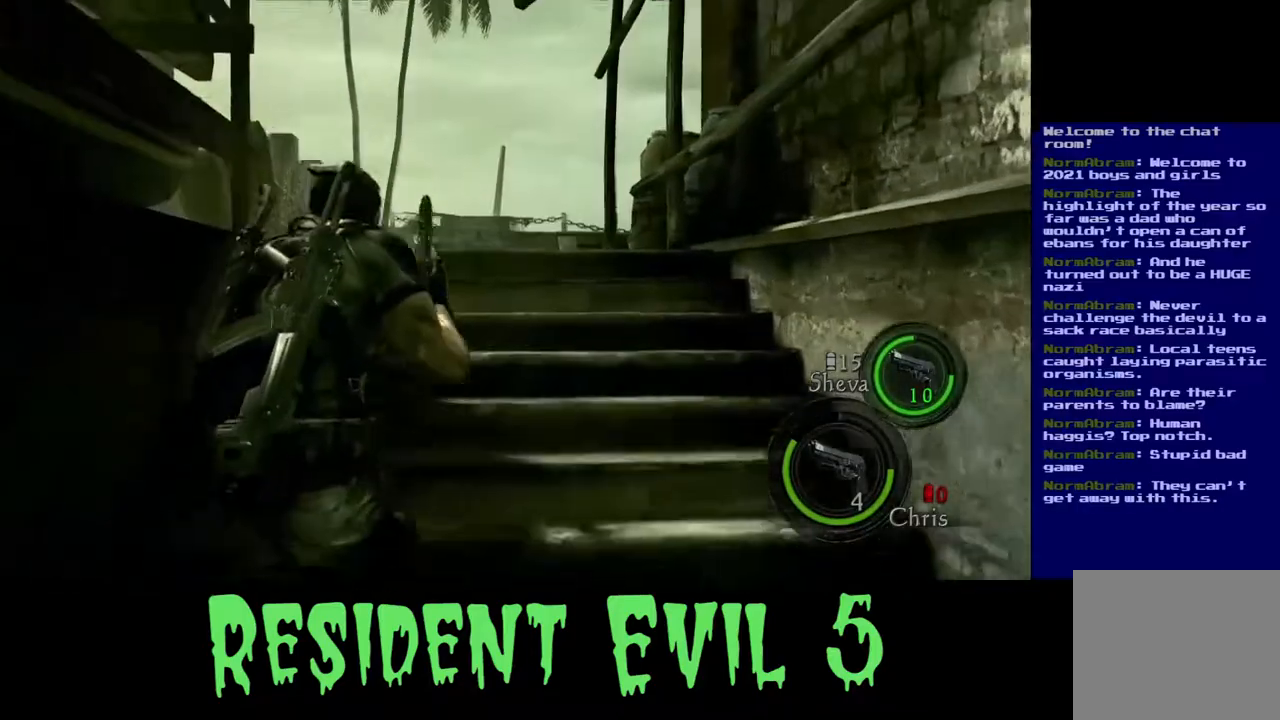
{"buttons": [], "left_stick": "up", "right_stick": "down", "events": [[467, "L3", "up"], [500, "right_stick", "down"]]}
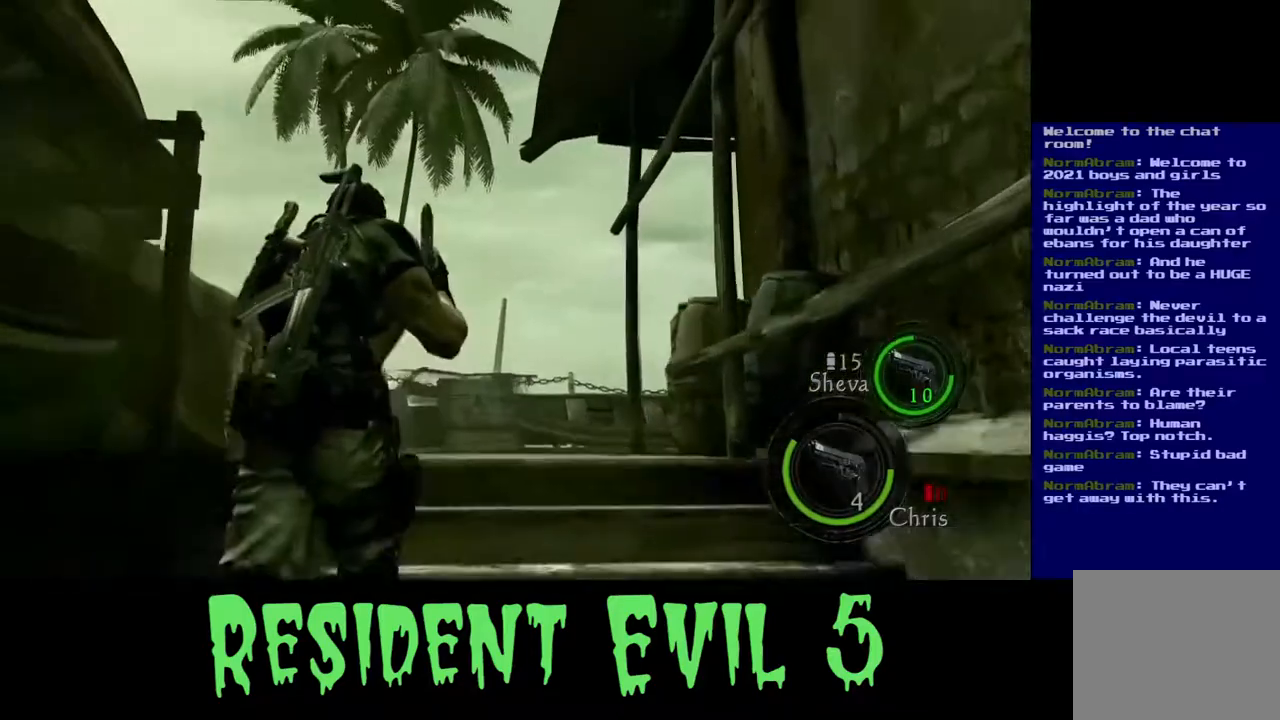
{"buttons": [], "left_stick": "up-right", "right_stick": "center", "events": [[167, "right_stick", "down-left"], [317, "right_stick", "center"], [467, "left_stick", "up-right"]]}
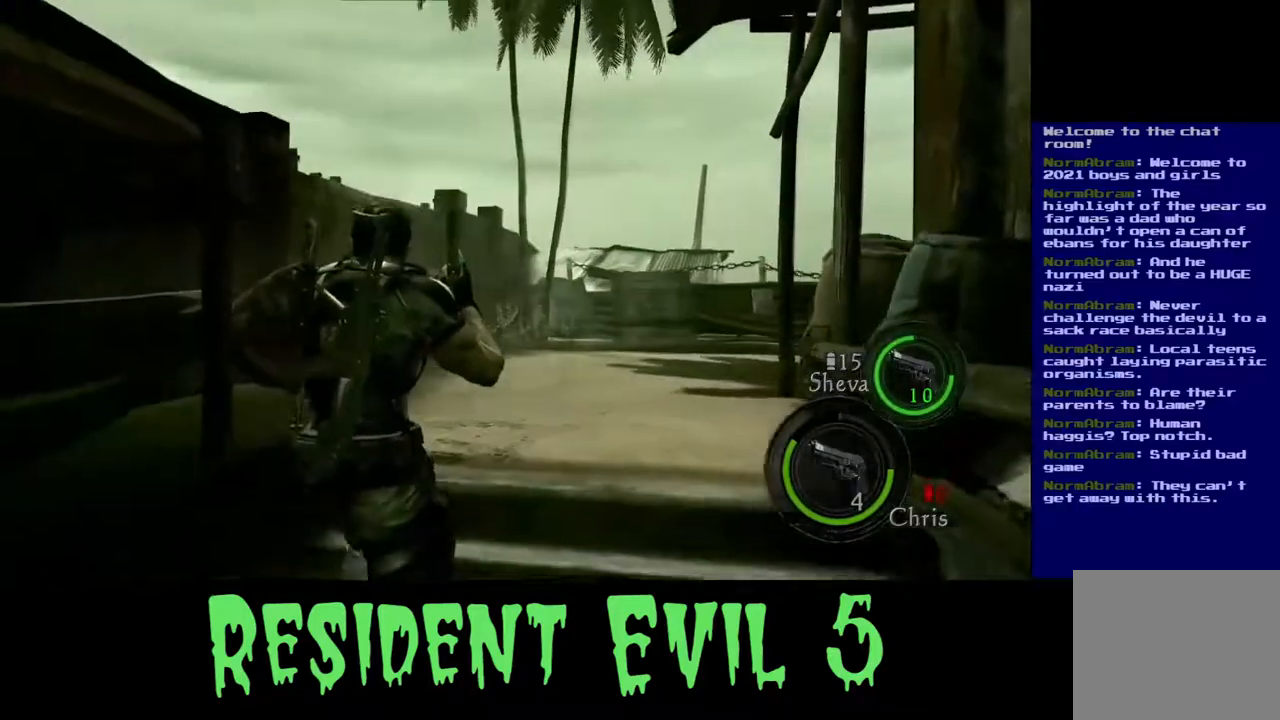
{"buttons": [], "left_stick": "up-right", "right_stick": "left", "events": [[233, "right_stick", "left"]]}
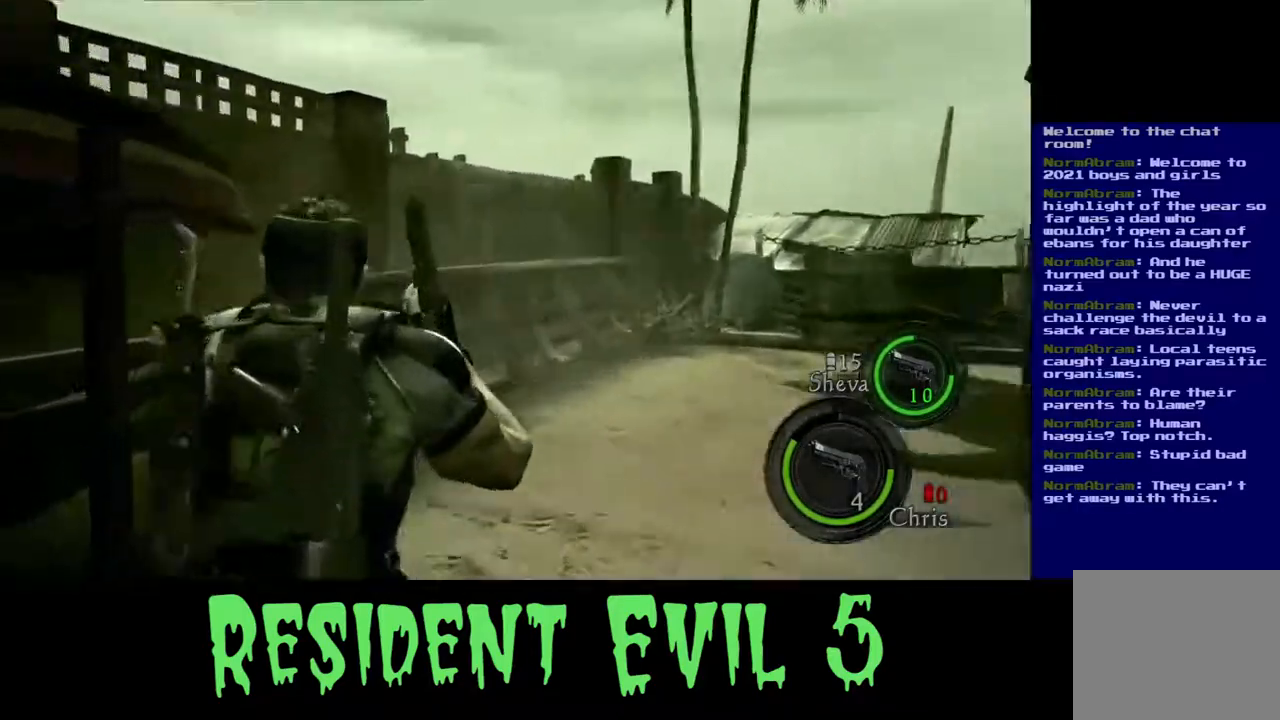
{"buttons": [], "left_stick": "up", "right_stick": "right", "events": [[167, "right_stick", "center"], [383, "right_stick", "right"], [400, "left_stick", "up"]]}
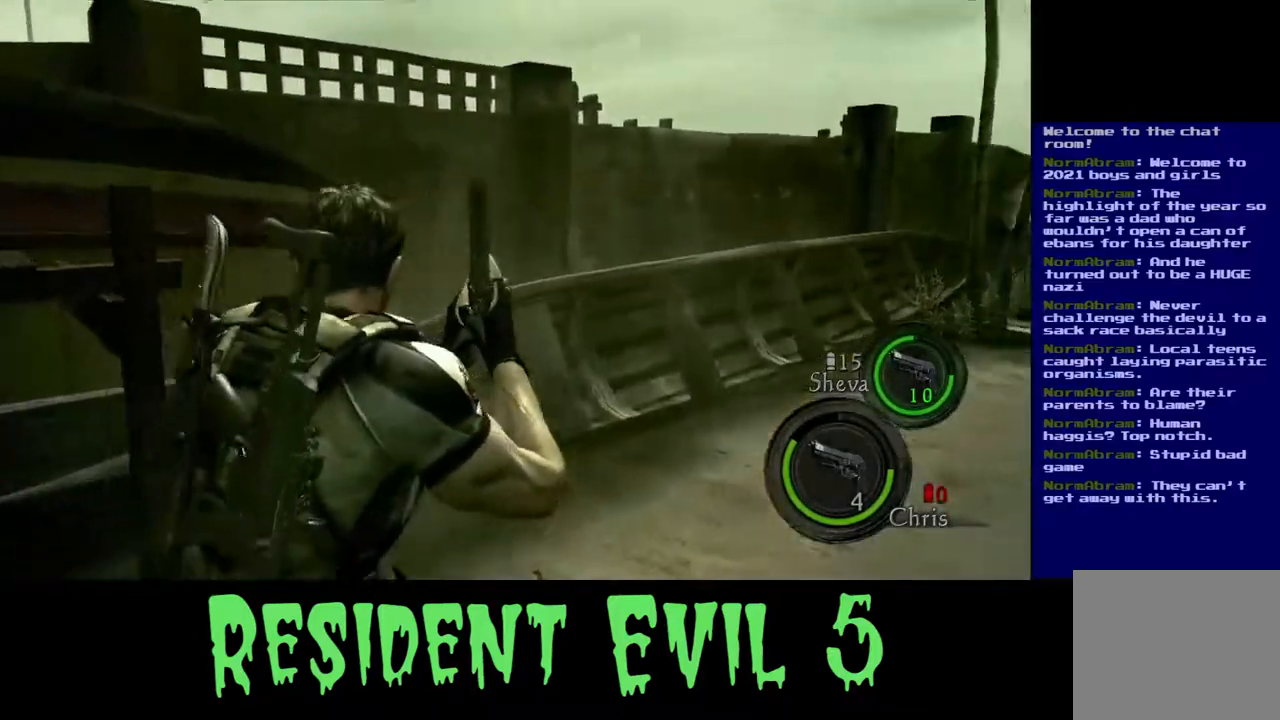
{"buttons": ["L3"], "left_stick": "up", "right_stick": "center", "events": [[133, "L3", "down"], [233, "right_stick", "center"]]}
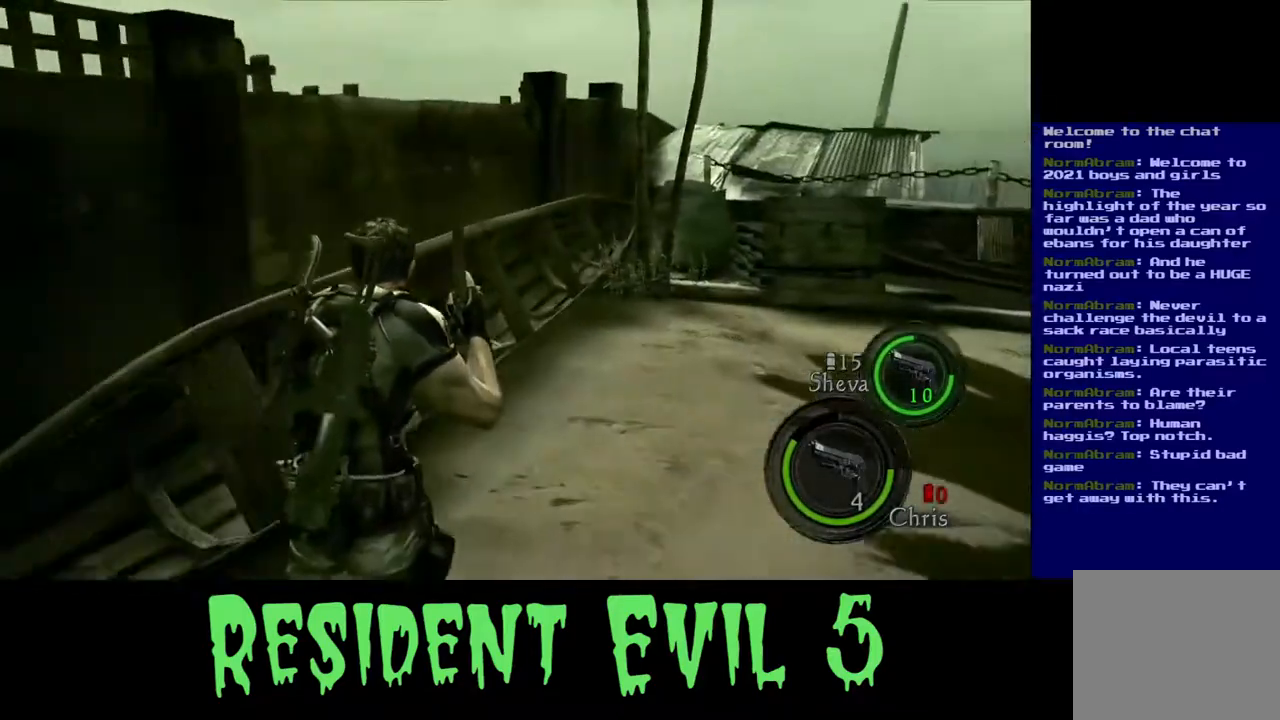
{"buttons": ["L3"], "left_stick": "up", "right_stick": "right", "events": [[67, "right_stick", "right"]]}
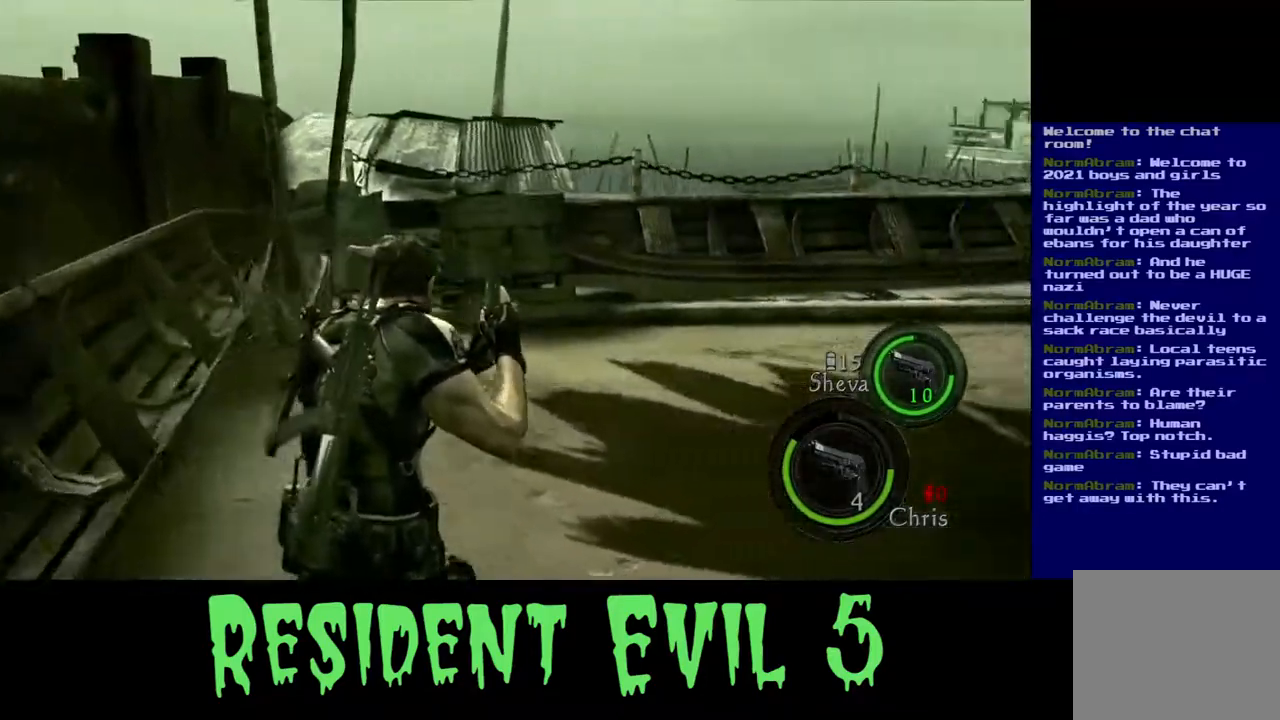
{"buttons": ["L3"], "left_stick": "up", "right_stick": "right", "events": [[100, "right_stick", "center"], [317, "right_stick", "right"]]}
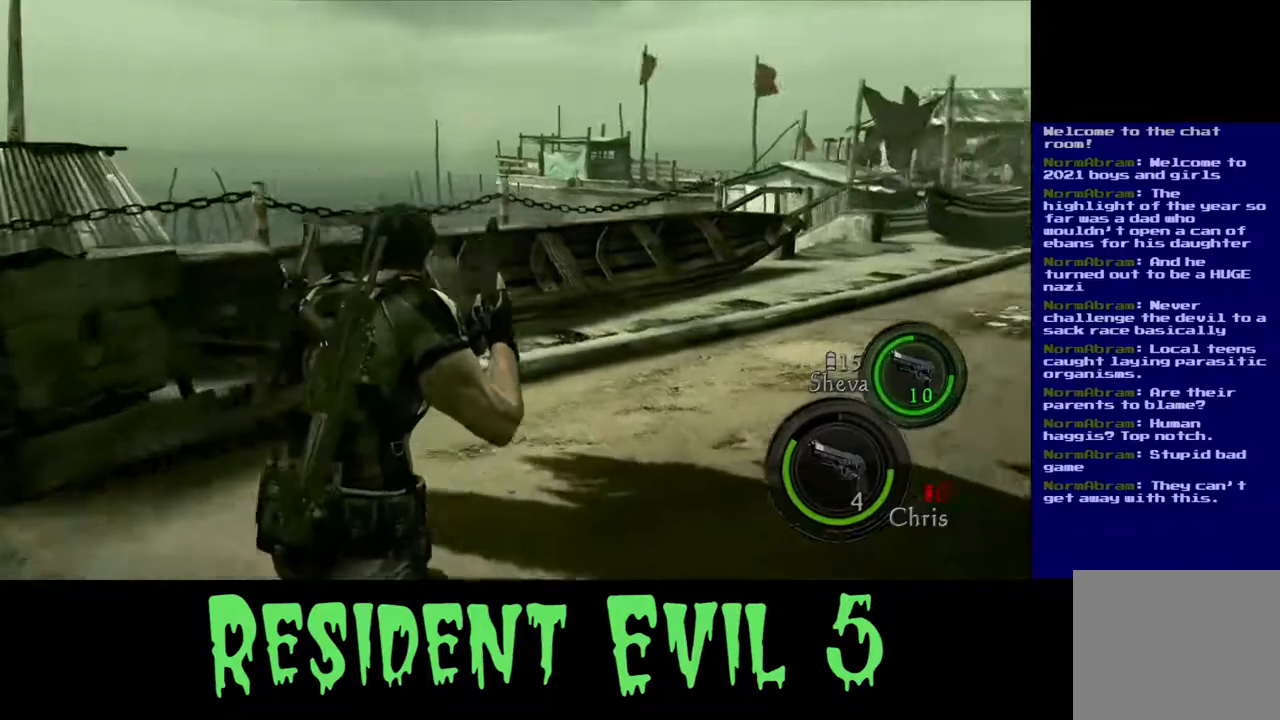
{"buttons": [], "left_stick": "up", "right_stick": "center", "events": [[333, "right_stick", "center"], [500, "L3", "up"]]}
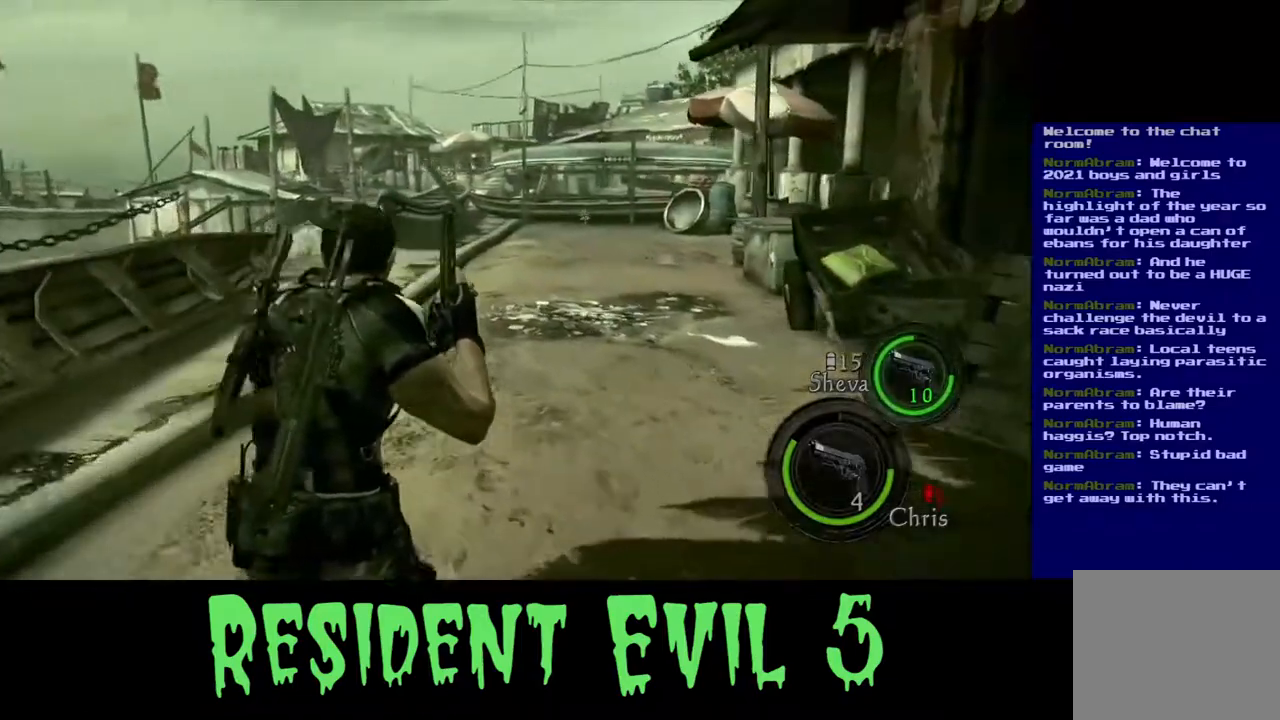
{"buttons": ["DPAD_DOWN"], "left_stick": "center", "right_stick": "up", "events": [[233, "left_stick", "center"], [450, "right_stick", "up"], [467, "DPAD_DOWN", "down"]]}
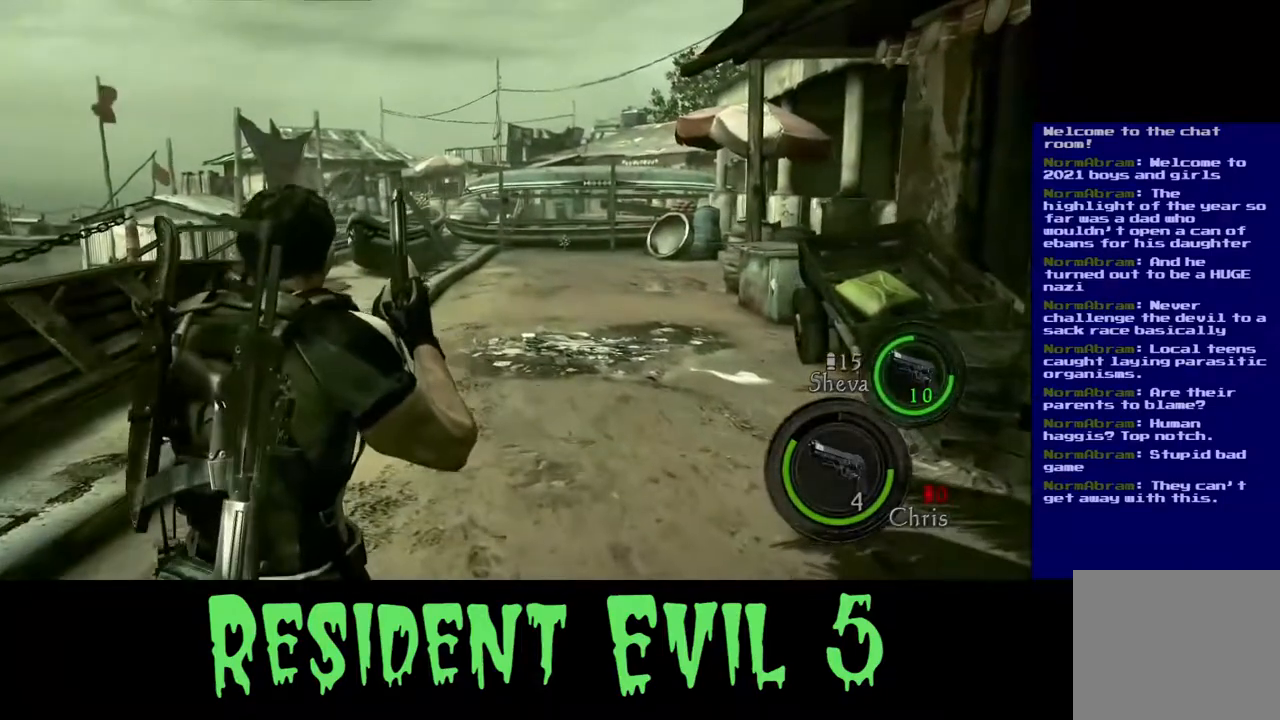
{"buttons": [], "left_stick": "up", "right_stick": "center", "events": [[33, "right_stick", "up-left"], [133, "DPAD_DOWN", "up"], [317, "right_stick", "center"], [367, "left_stick", "up"]]}
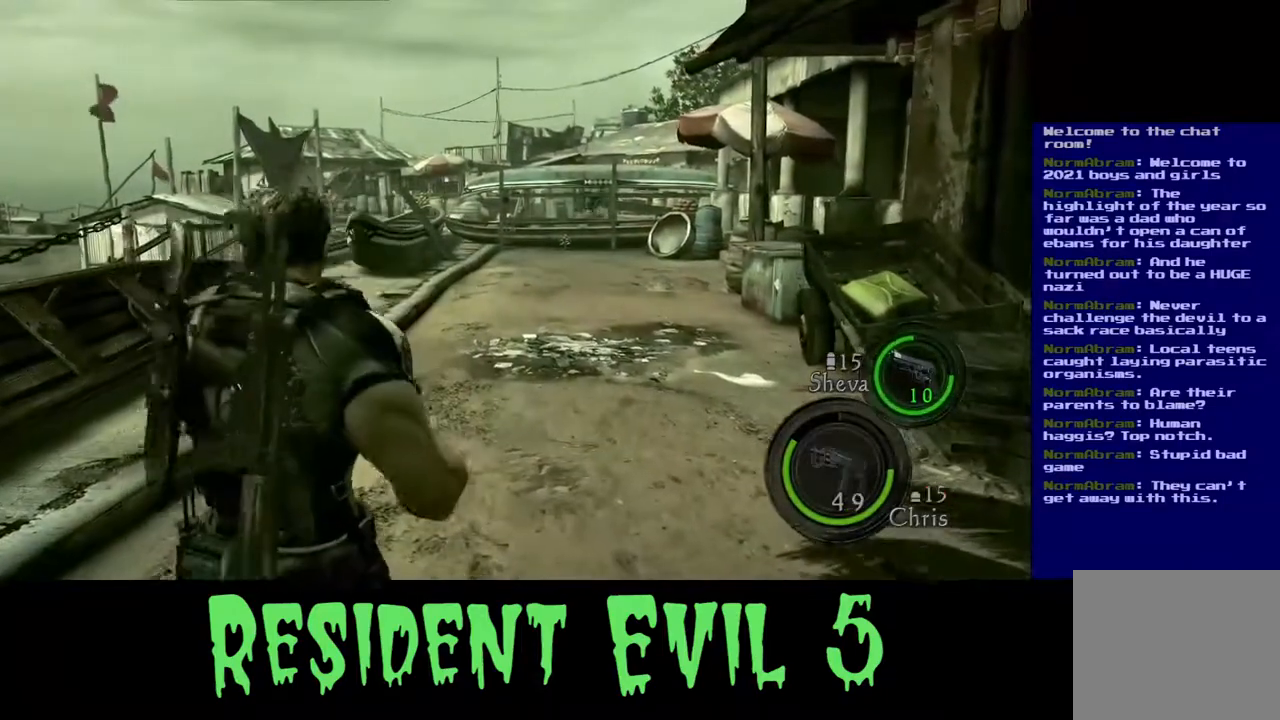
{"buttons": [], "left_stick": "up", "right_stick": "right", "events": [[500, "right_stick", "right"]]}
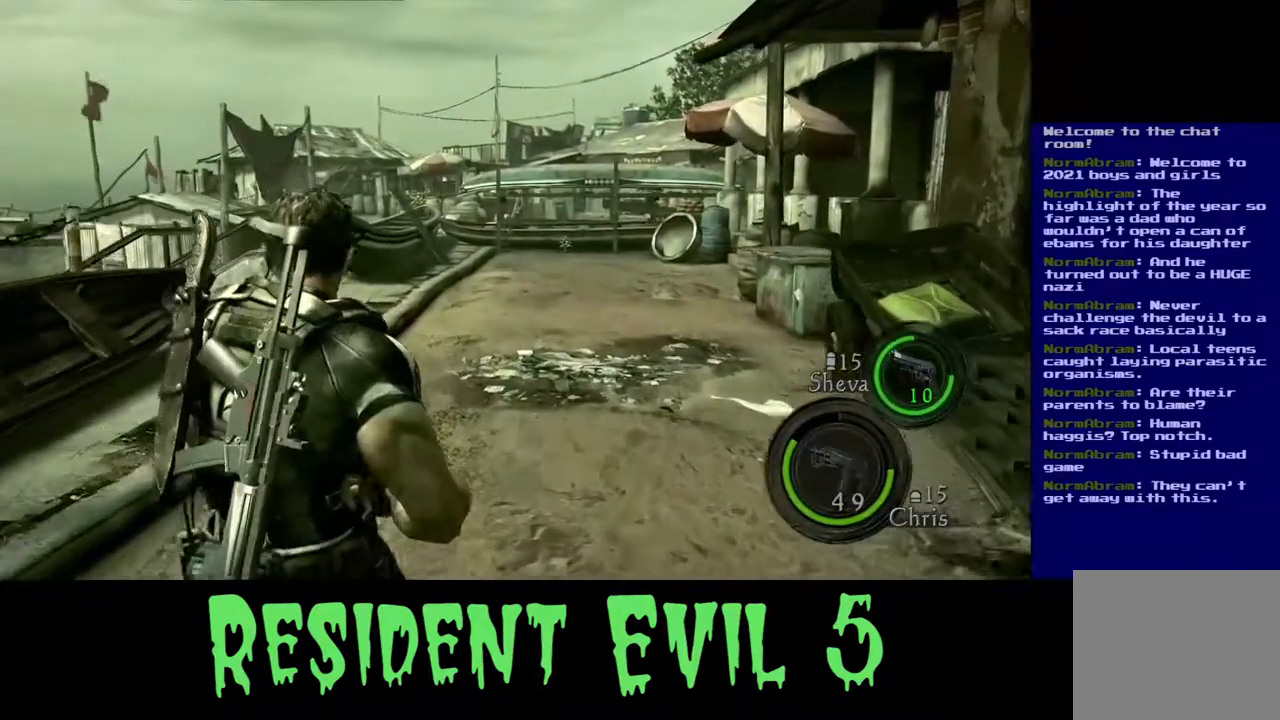
{"buttons": [], "left_stick": "up-left", "right_stick": "center", "events": [[167, "left_stick", "up-left"], [167, "right_stick", "up-right"], [283, "right_stick", "center"]]}